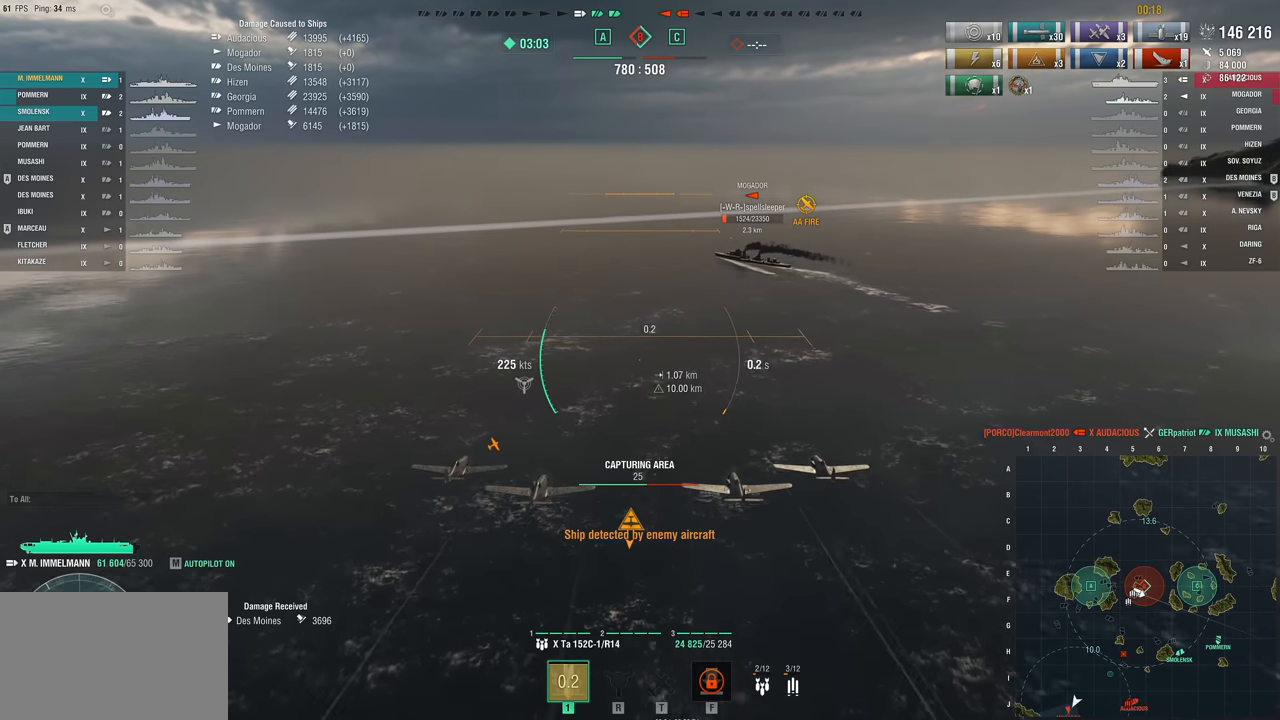
Gameplay with keyboard and mouse; each line is a JSON object with the keys held at the frame after it. "events" lists presses ("down") and releases ("up") of "1", "2", "3", "4", "5", "a", "alt", "c", "caps_lock", "ctrl", "d", "e", "f", "g", "q", "r", "s", "shift", "space", "t", "tab", "v", "w", "x" and "z" between this image and that frame as [ms after this image, input, new state], when the widget could be followed in between. No other keys are recorded. "mouse_move" is the direction in which the mouse moves at that frame (one of eight, or "still"), when it could be read. Mouse buttons are not recorded.
{"keys": ["w"], "mouse_move": "still", "events": []}
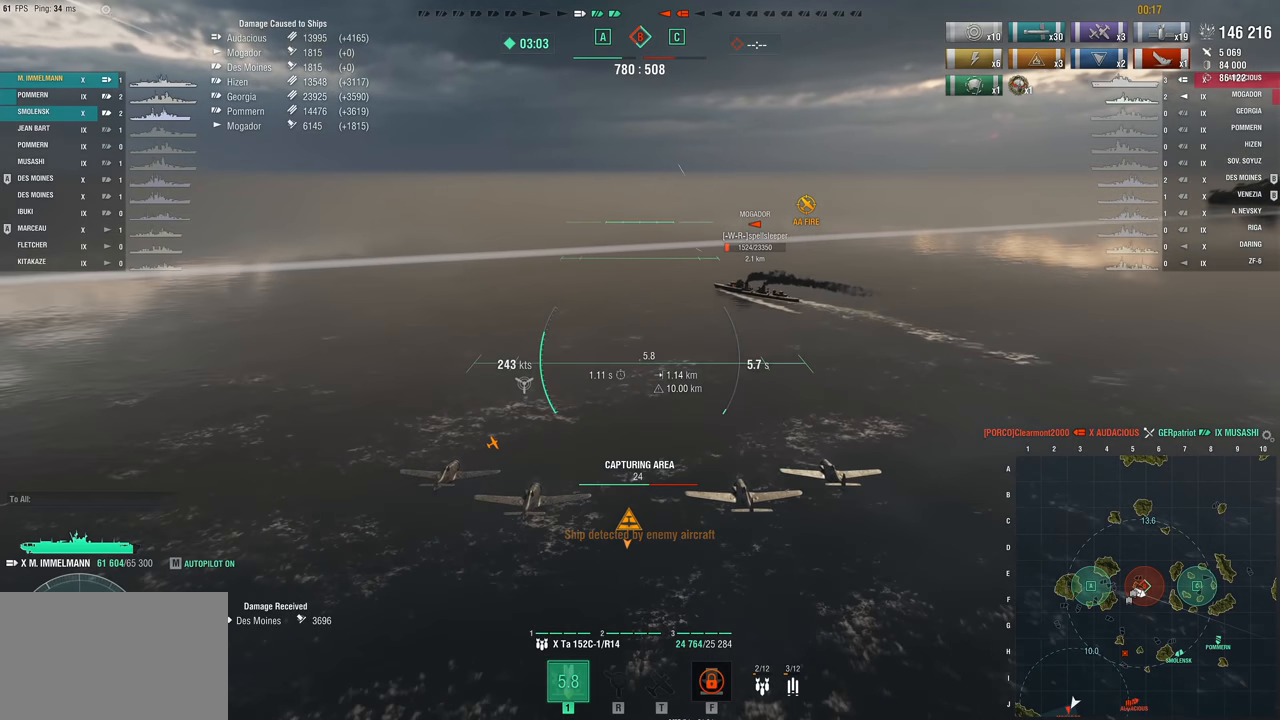
{"keys": ["w"], "mouse_move": "still", "events": []}
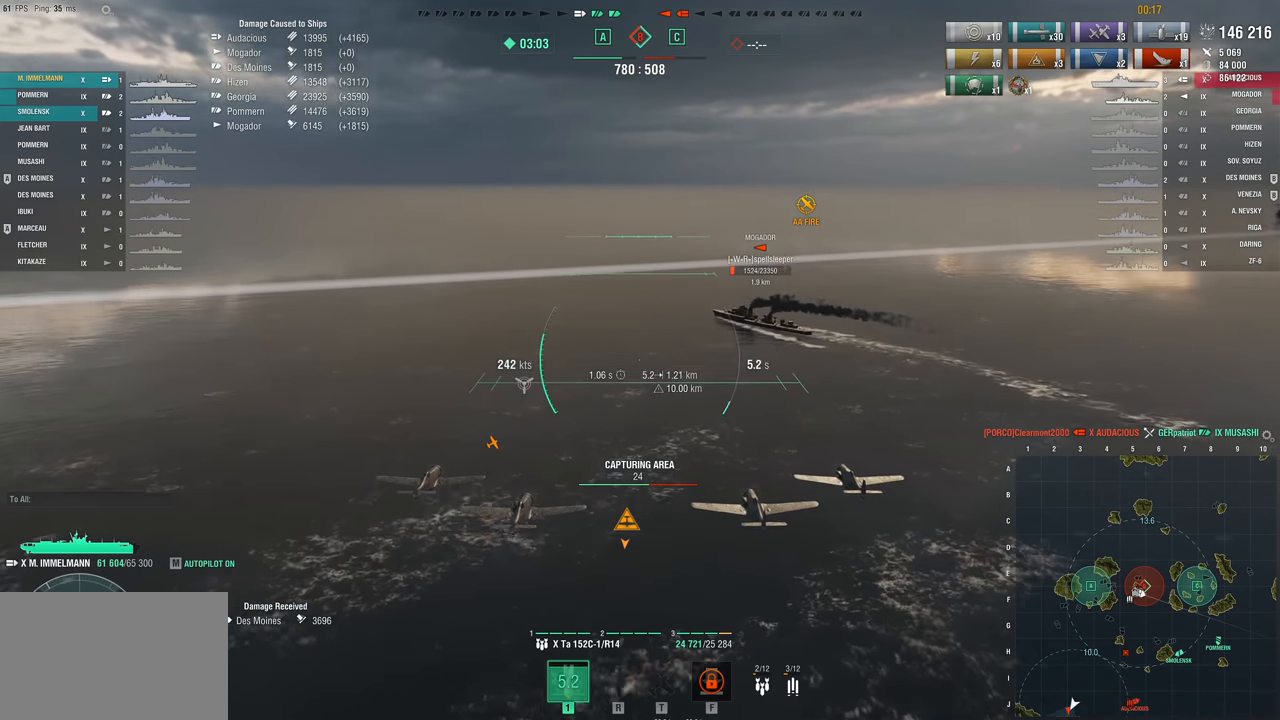
{"keys": ["w"], "mouse_move": "still", "events": []}
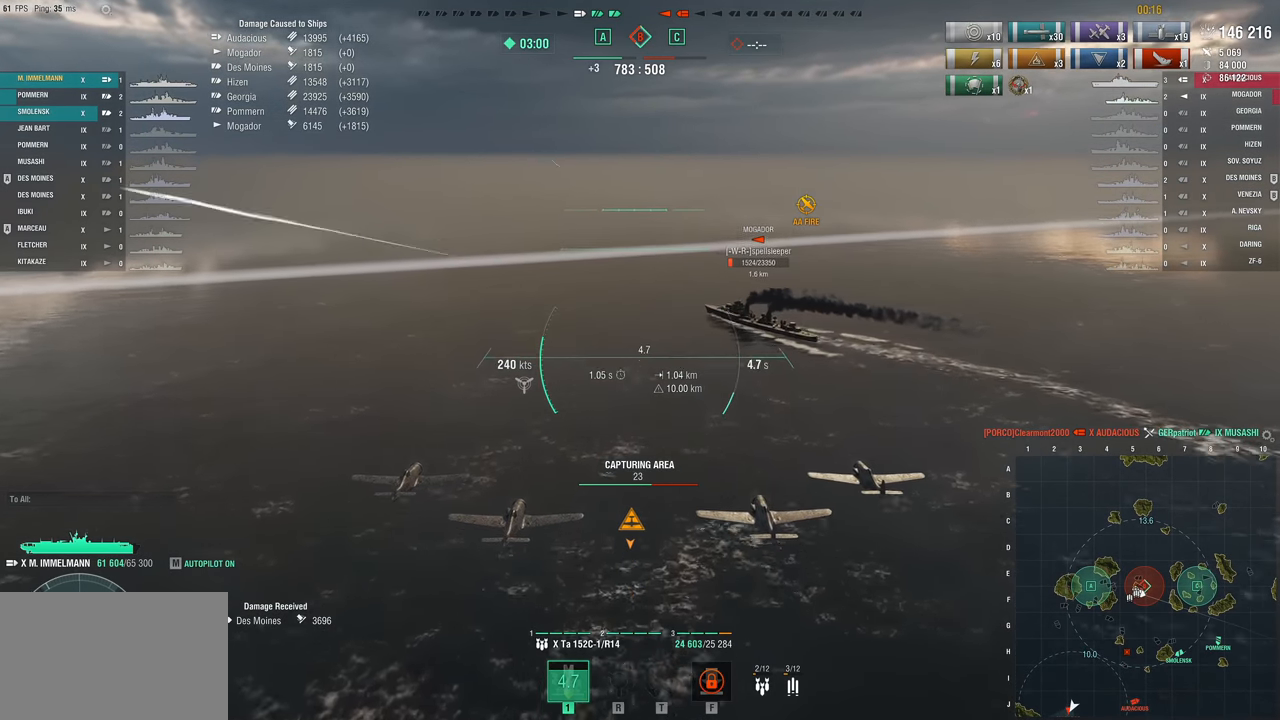
{"keys": ["w"], "mouse_move": "still", "events": []}
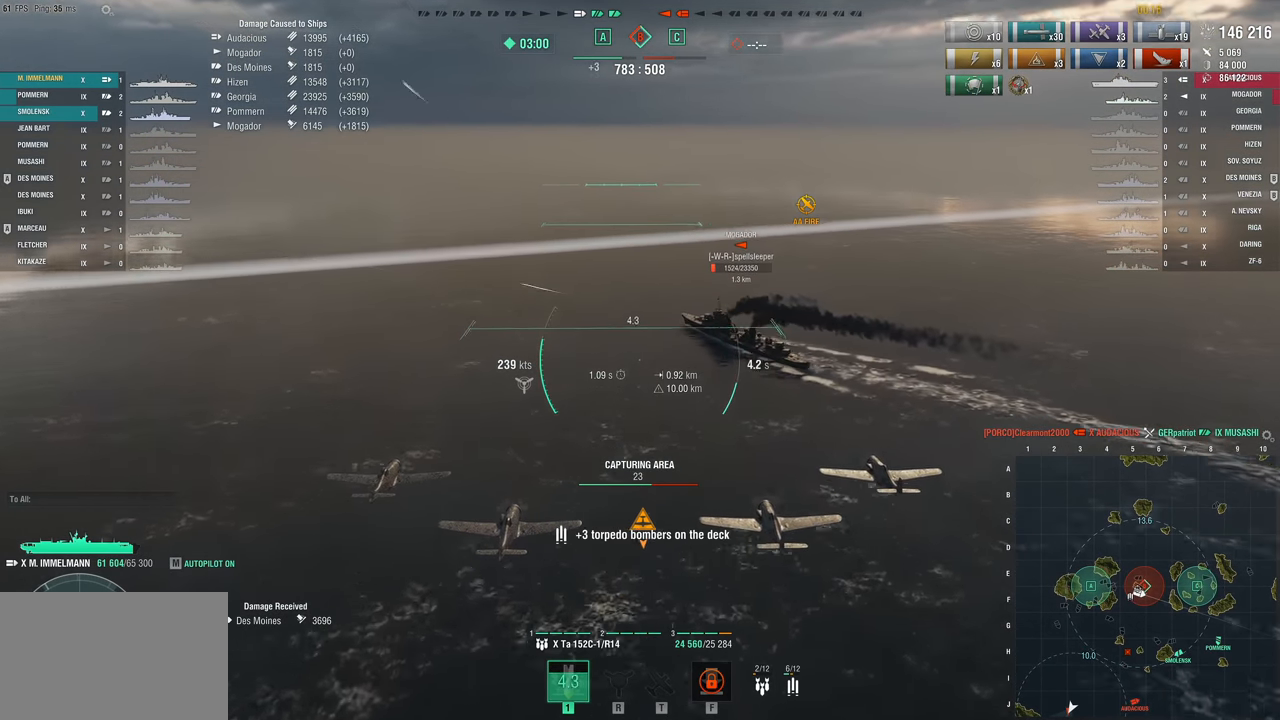
{"keys": ["w"], "mouse_move": "still", "events": []}
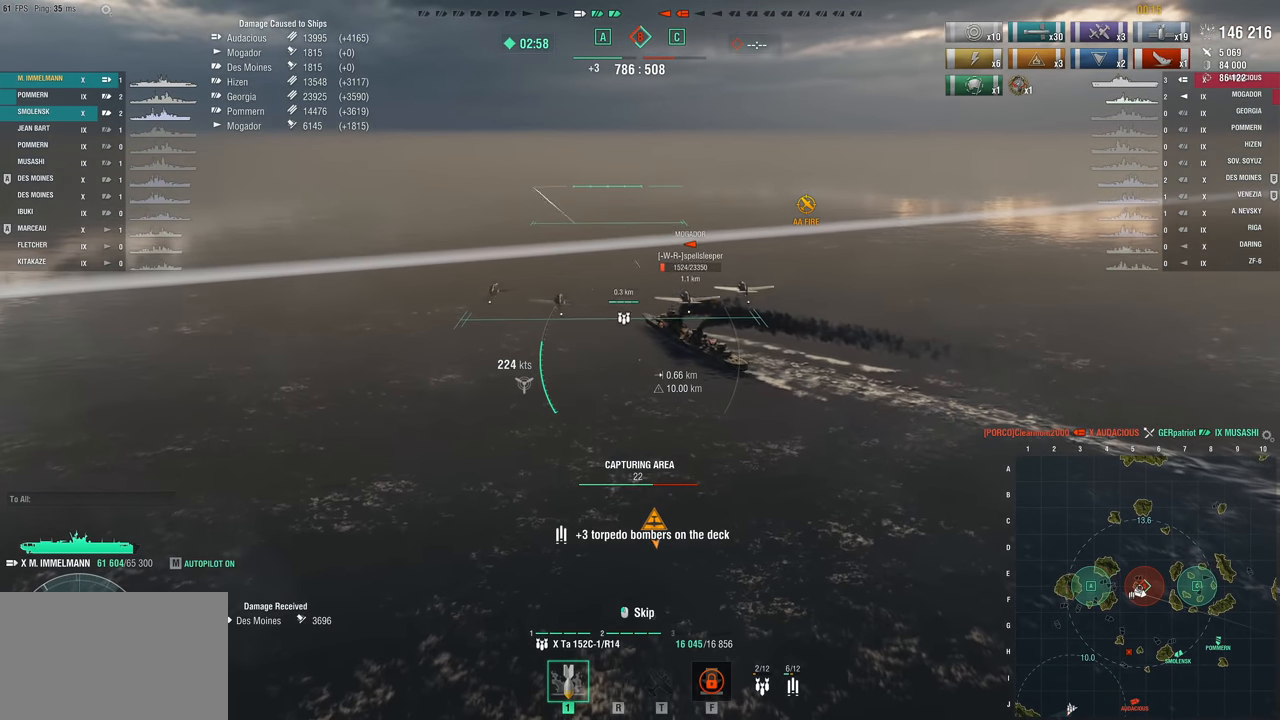
{"keys": ["w"], "mouse_move": "still", "events": []}
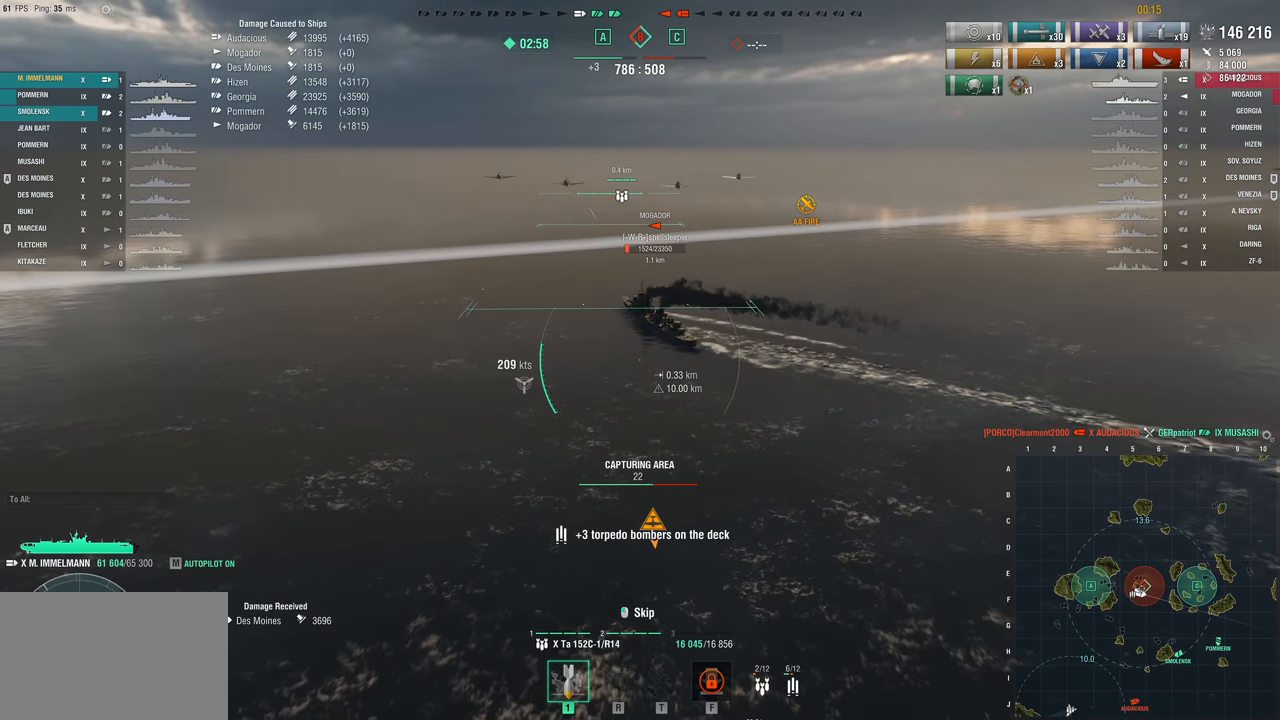
{"keys": ["w"], "mouse_move": "left", "events": []}
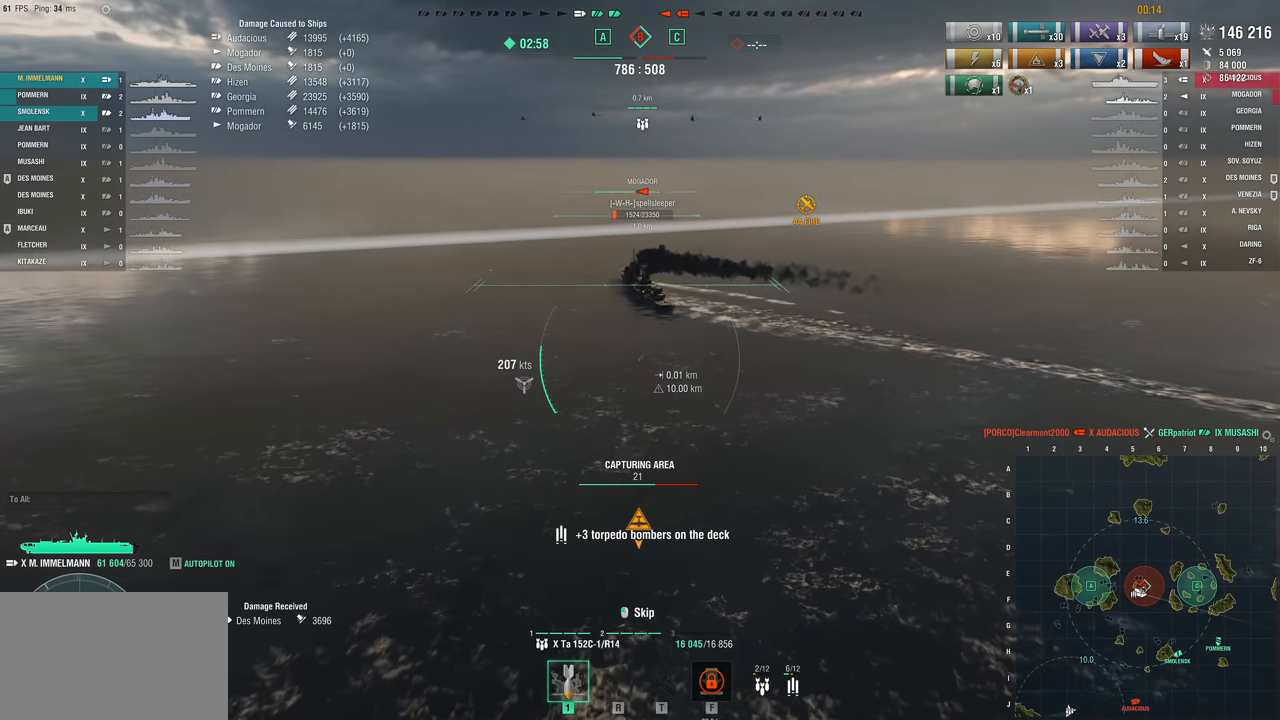
{"keys": ["w"], "mouse_move": "still", "events": []}
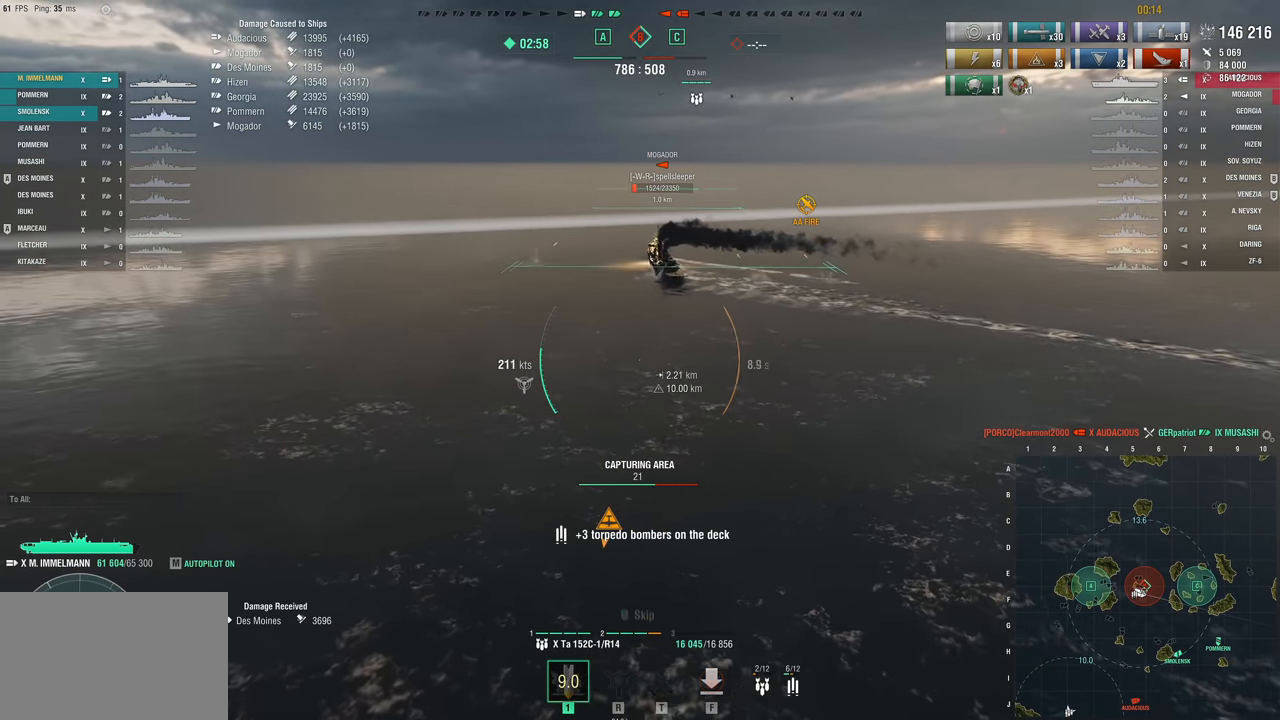
{"keys": ["w"], "mouse_move": "still", "events": []}
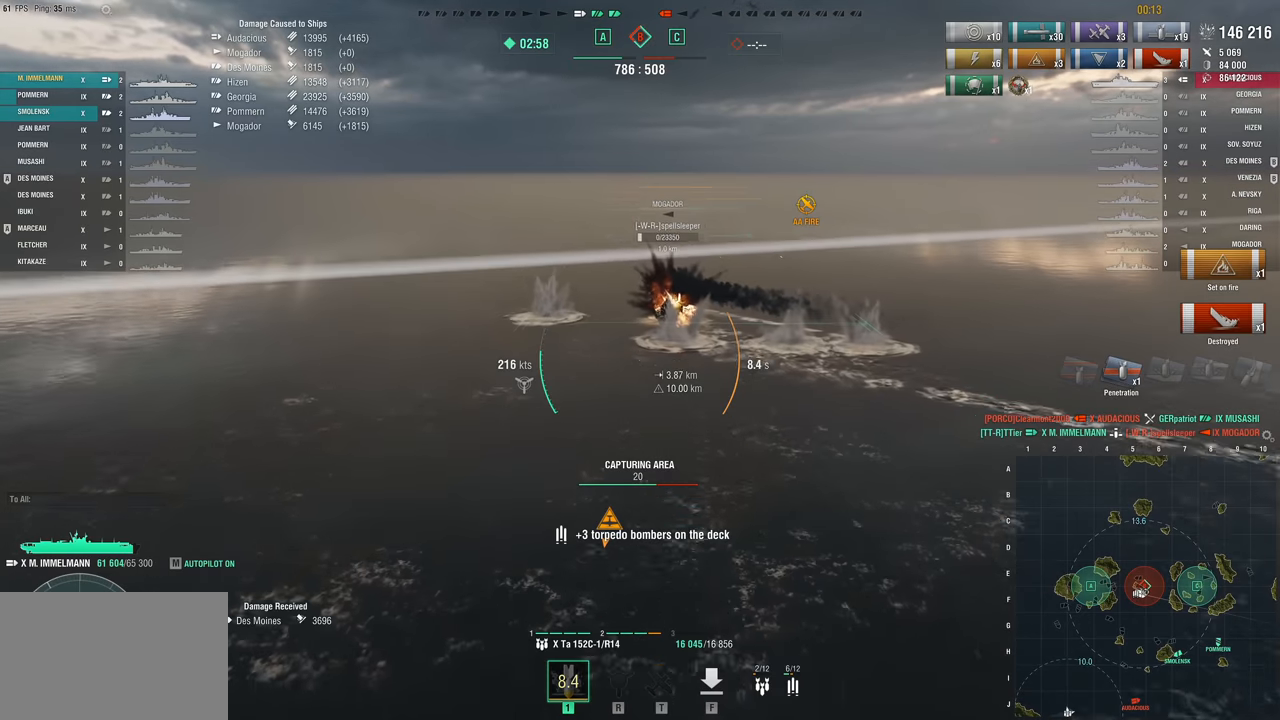
{"keys": [], "mouse_move": "right", "events": [[116, "w", "up"]]}
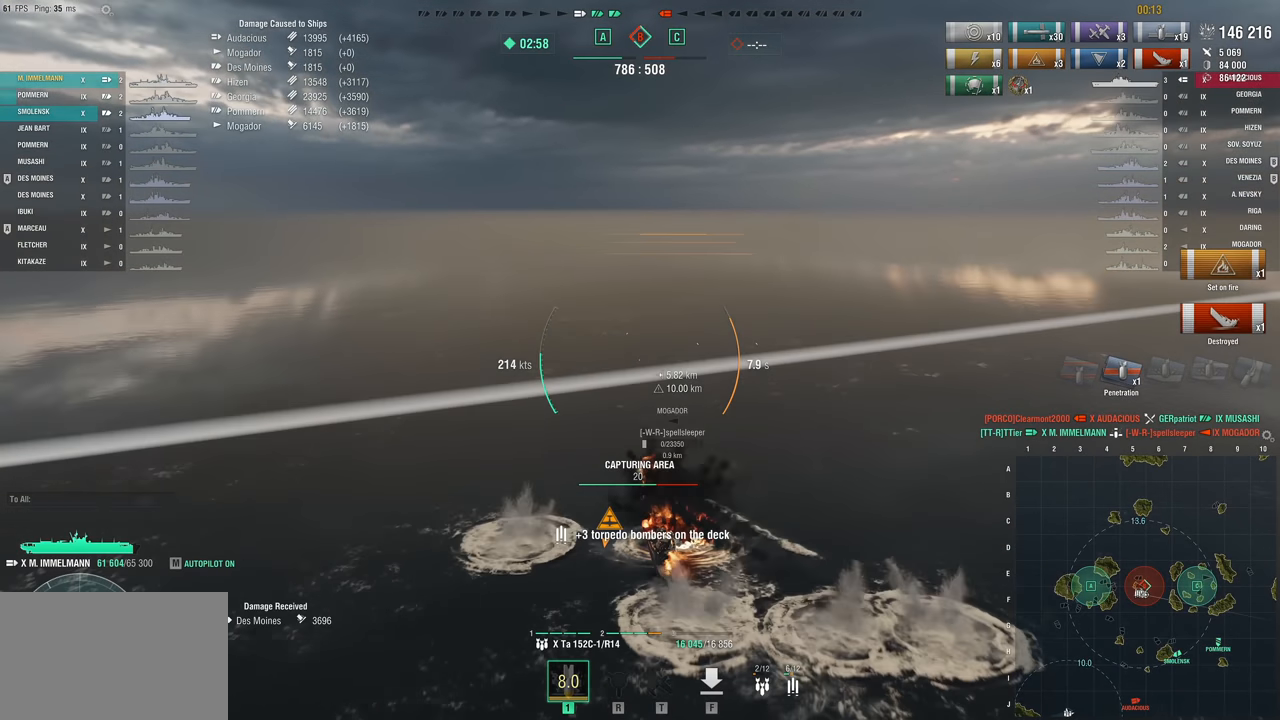
{"keys": [], "mouse_move": "still", "events": []}
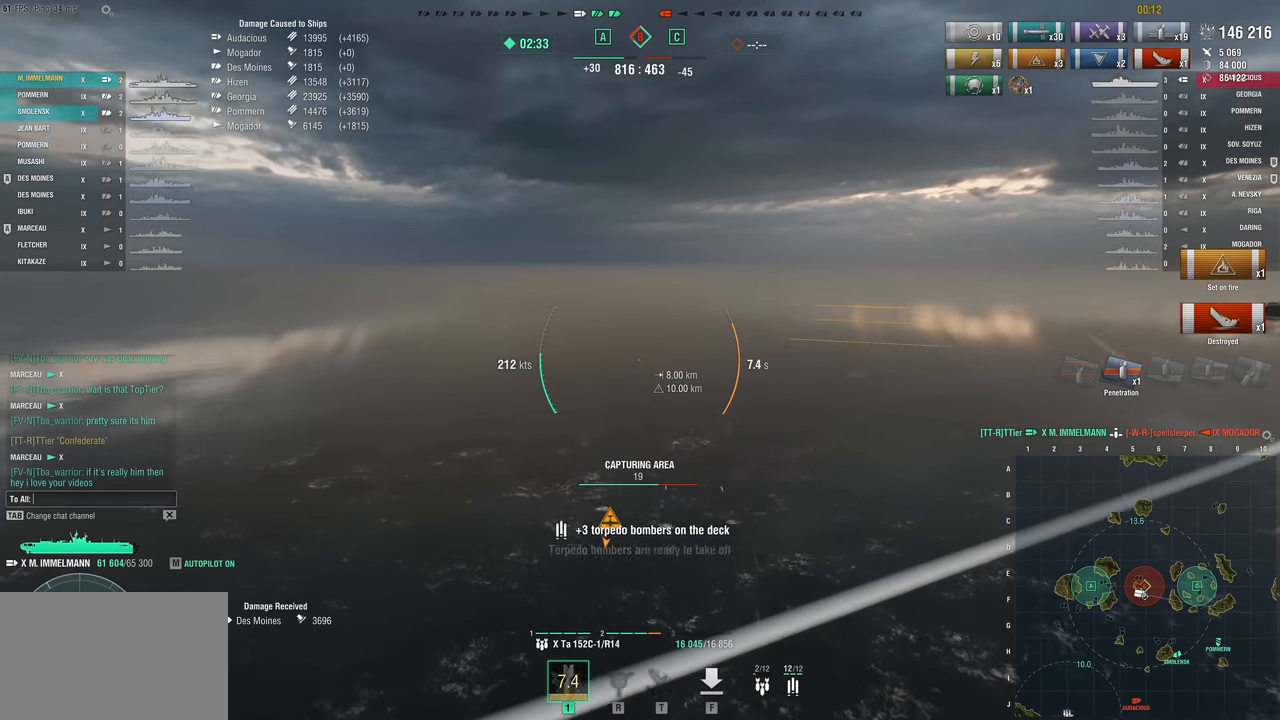
{"keys": [], "mouse_move": "still", "events": [[100, "t", "down"], [183, "t", "up"]]}
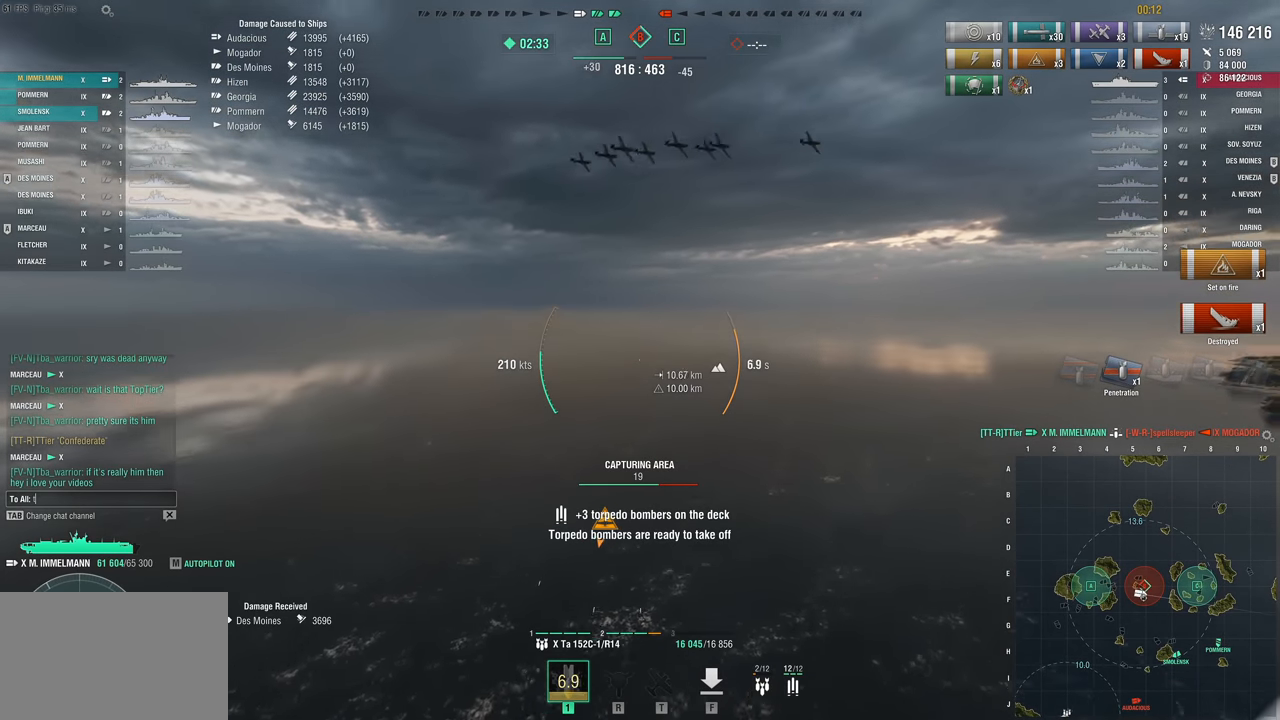
{"keys": [], "mouse_move": "still", "events": [[250, "a", "down"], [366, "a", "up"]]}
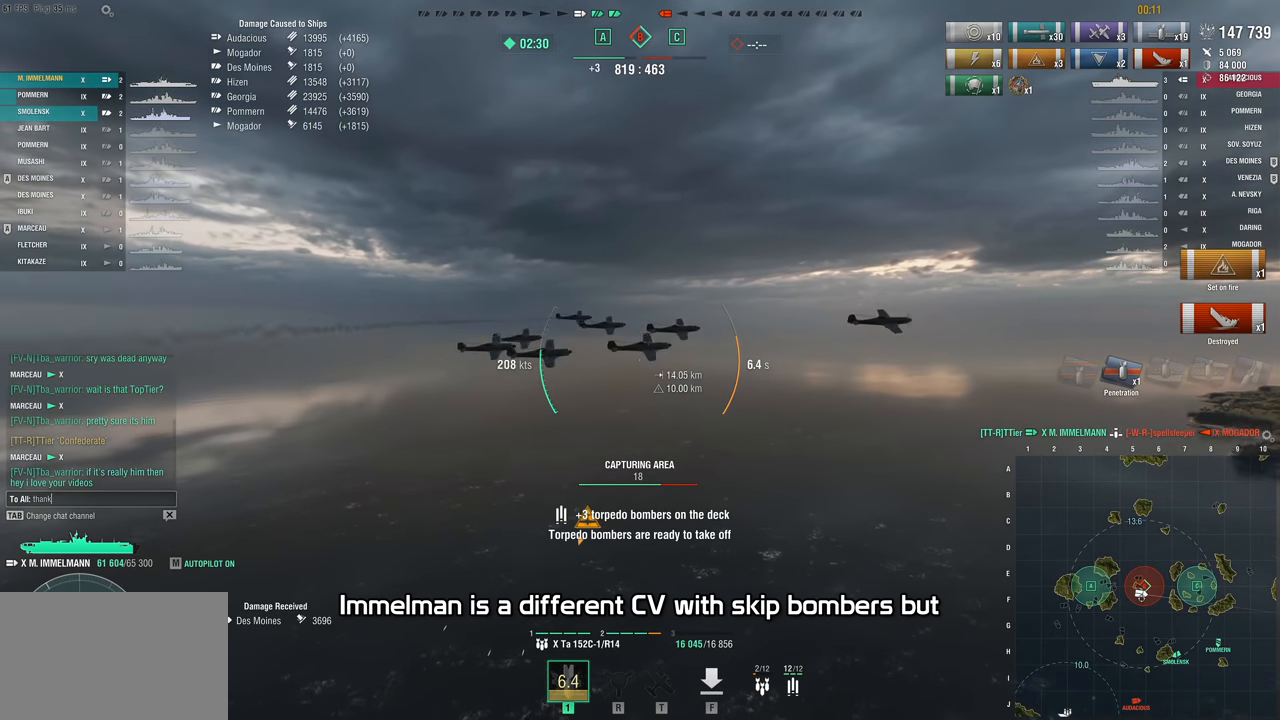
{"keys": ["a"], "mouse_move": "still", "events": [[83, "s", "down"], [183, "s", "up"], [216, "space", "down"], [316, "space", "up"], [416, "a", "down"]]}
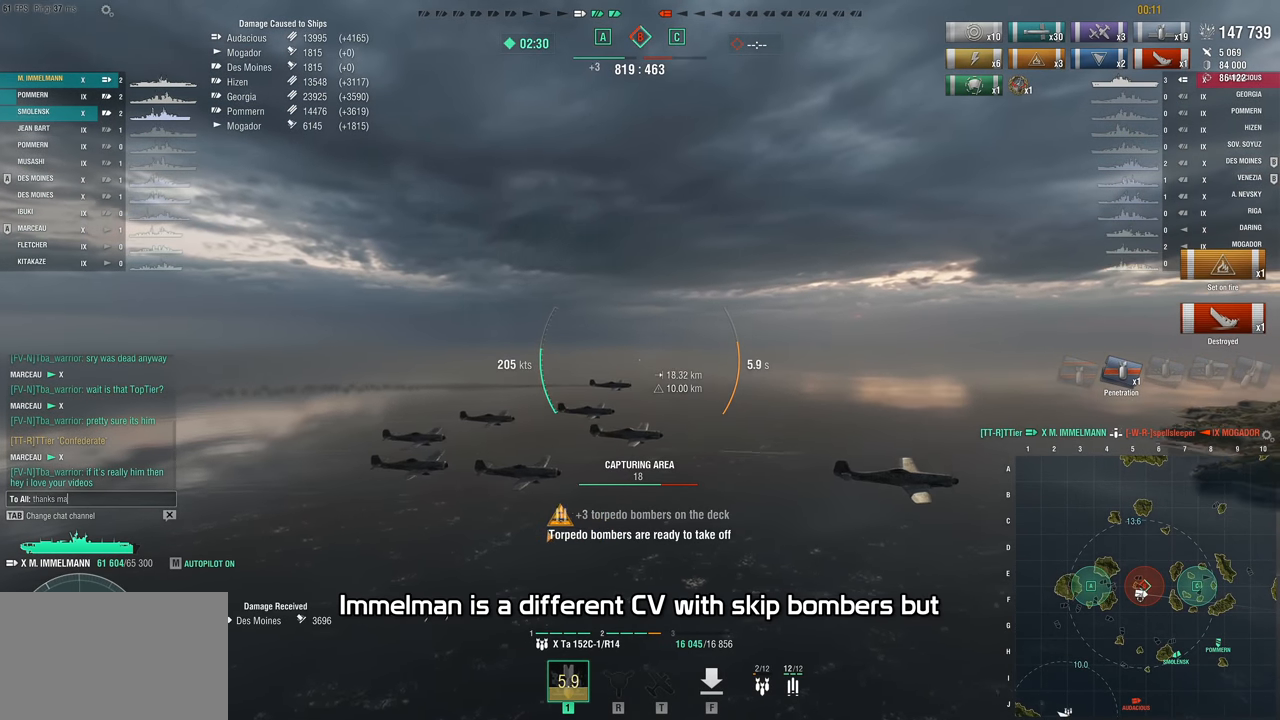
{"keys": [], "mouse_move": "still", "events": [[50, "a", "up"], [50, "t", "down"], [150, "e", "down"], [150, "t", "up"], [233, "e", "up"], [333, "tab", "down"], [466, "tab", "up"]]}
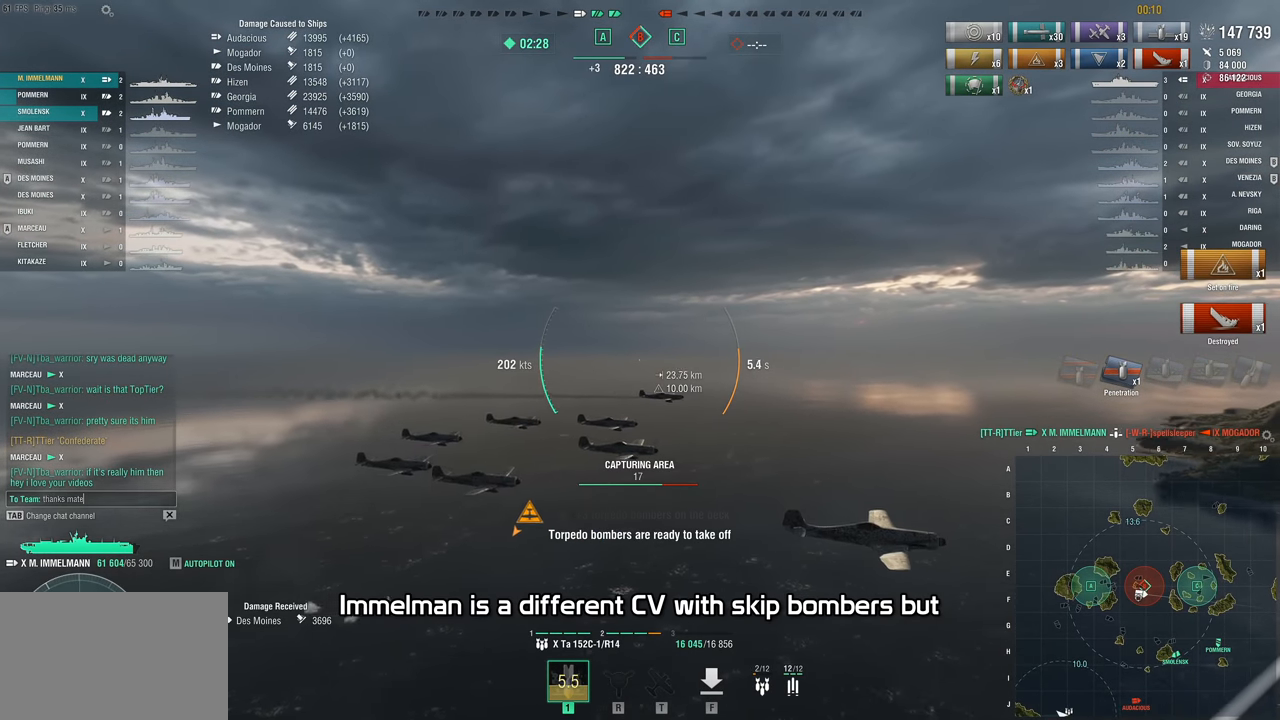
{"keys": ["d"], "mouse_move": "still", "events": [[400, "d", "down"]]}
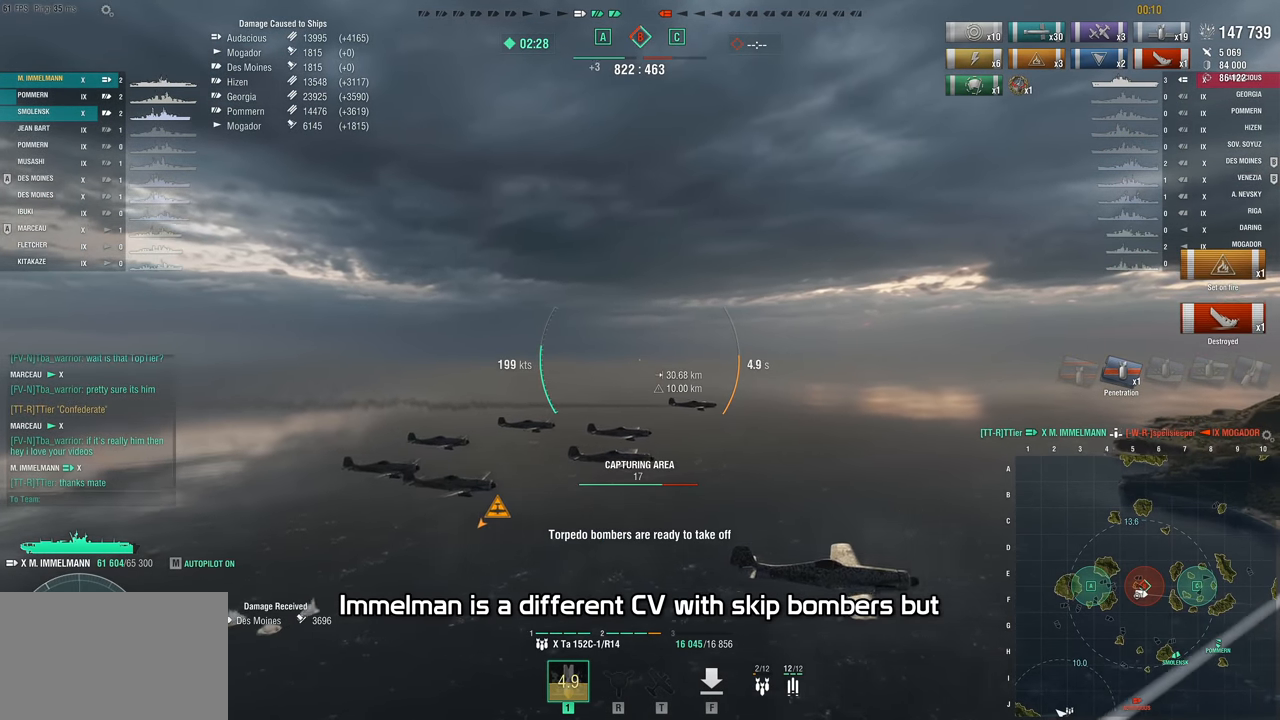
{"keys": ["d", "w"], "mouse_move": "down", "events": [[266, "w", "down"]]}
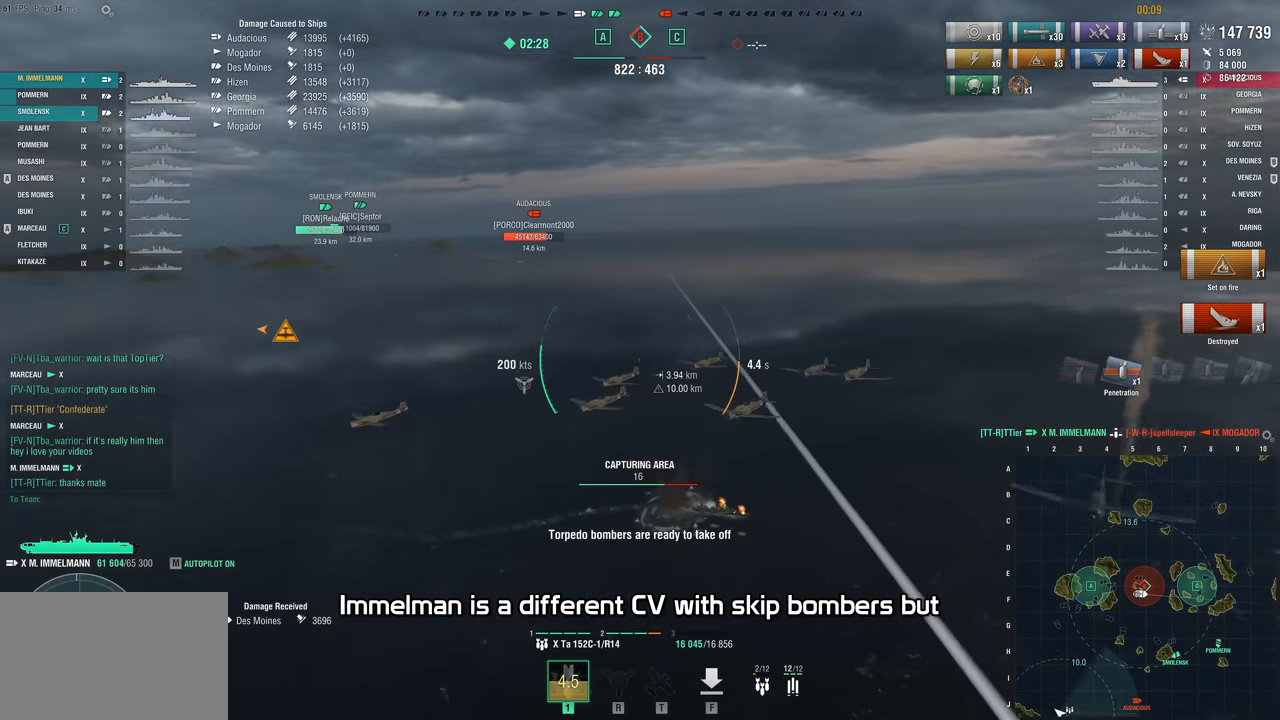
{"keys": ["d", "w"], "mouse_move": "still", "events": []}
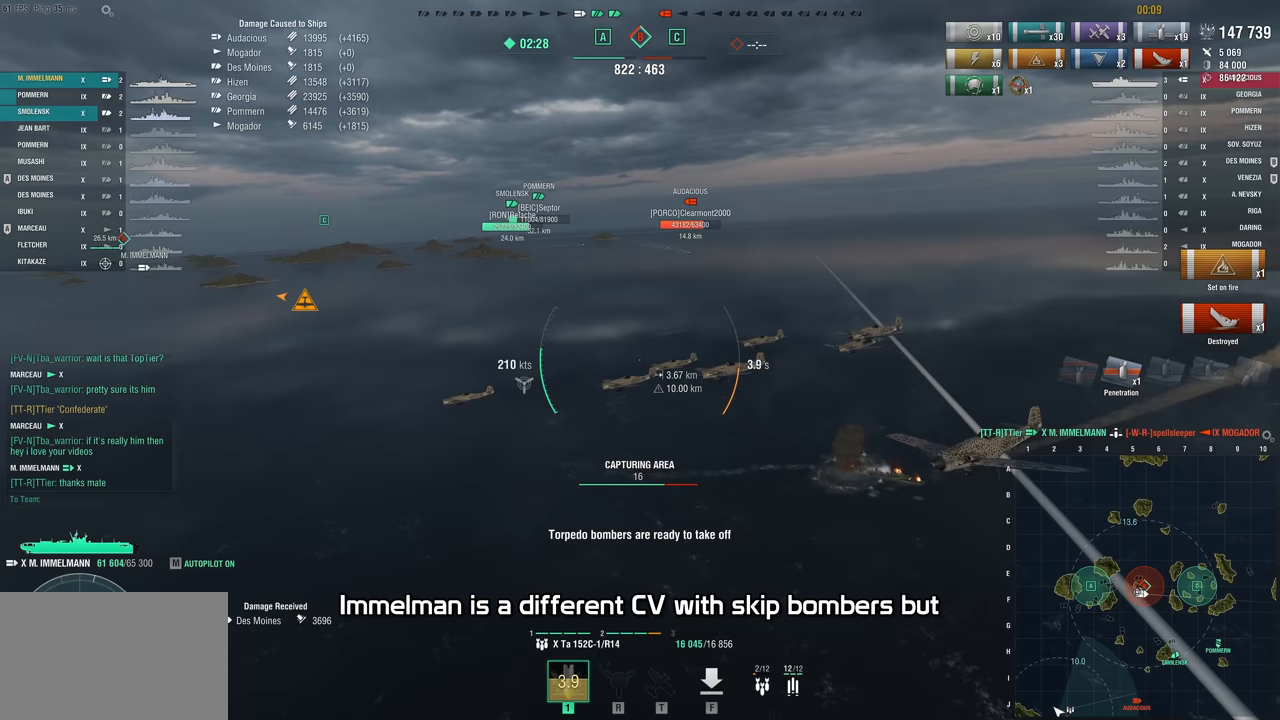
{"keys": ["d", "w"], "mouse_move": "still", "events": []}
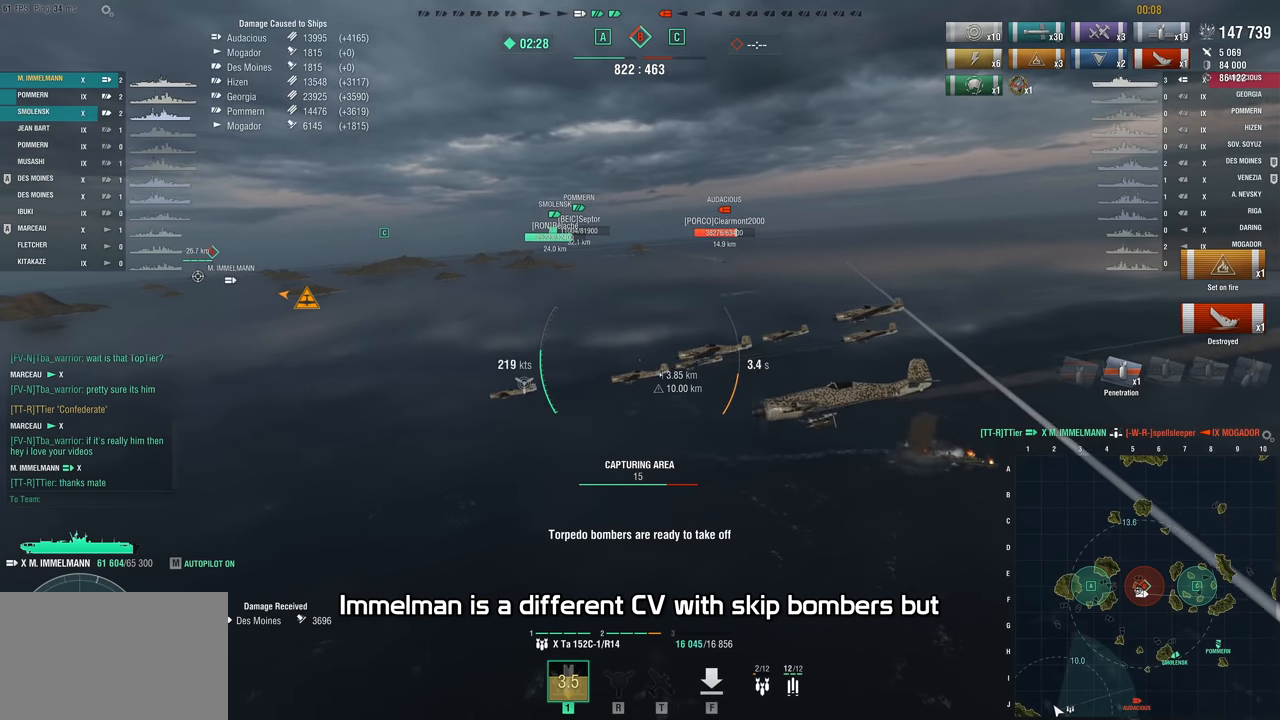
{"keys": ["d", "w"], "mouse_move": "still", "events": []}
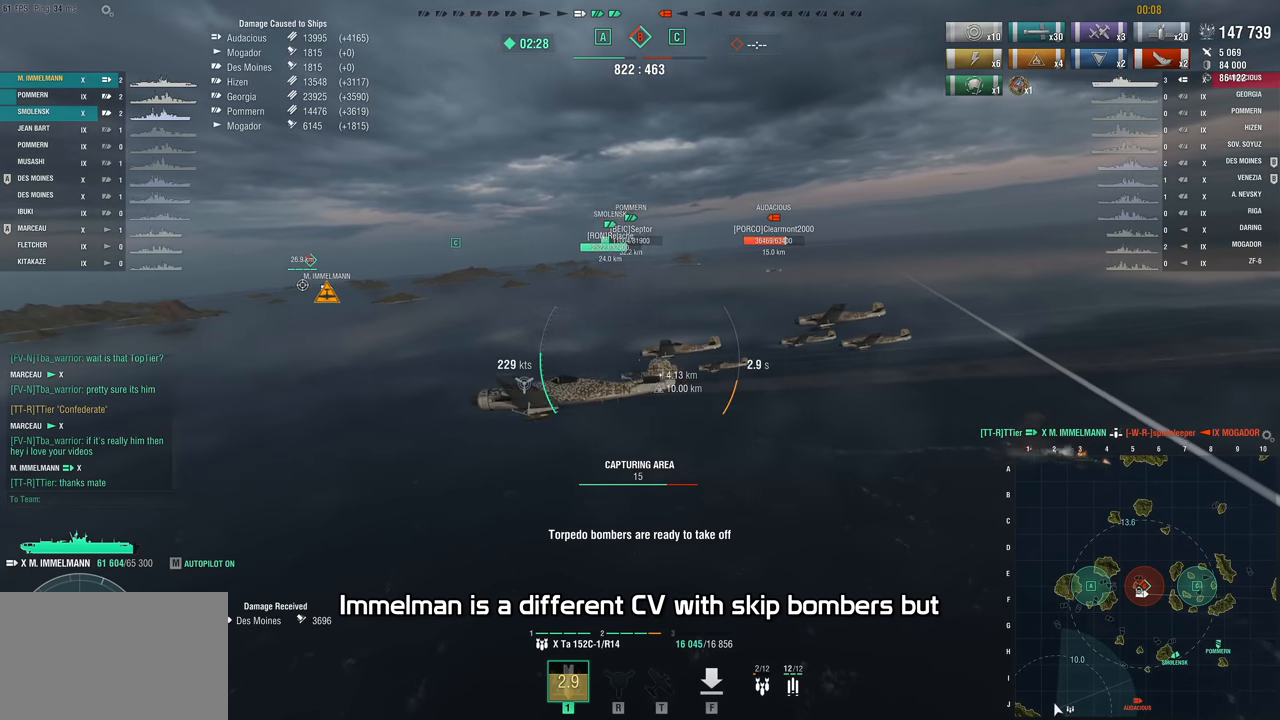
{"keys": ["d", "w"], "mouse_move": "still", "events": []}
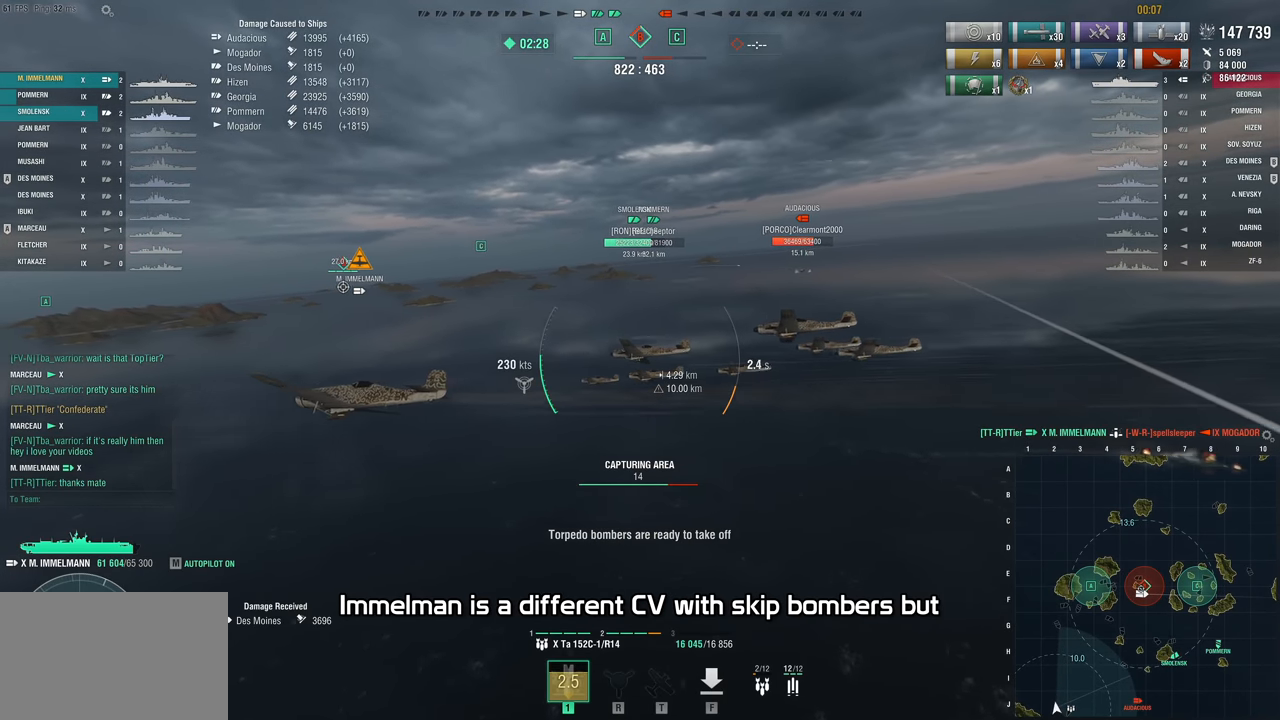
{"keys": ["d", "w"], "mouse_move": "still", "events": []}
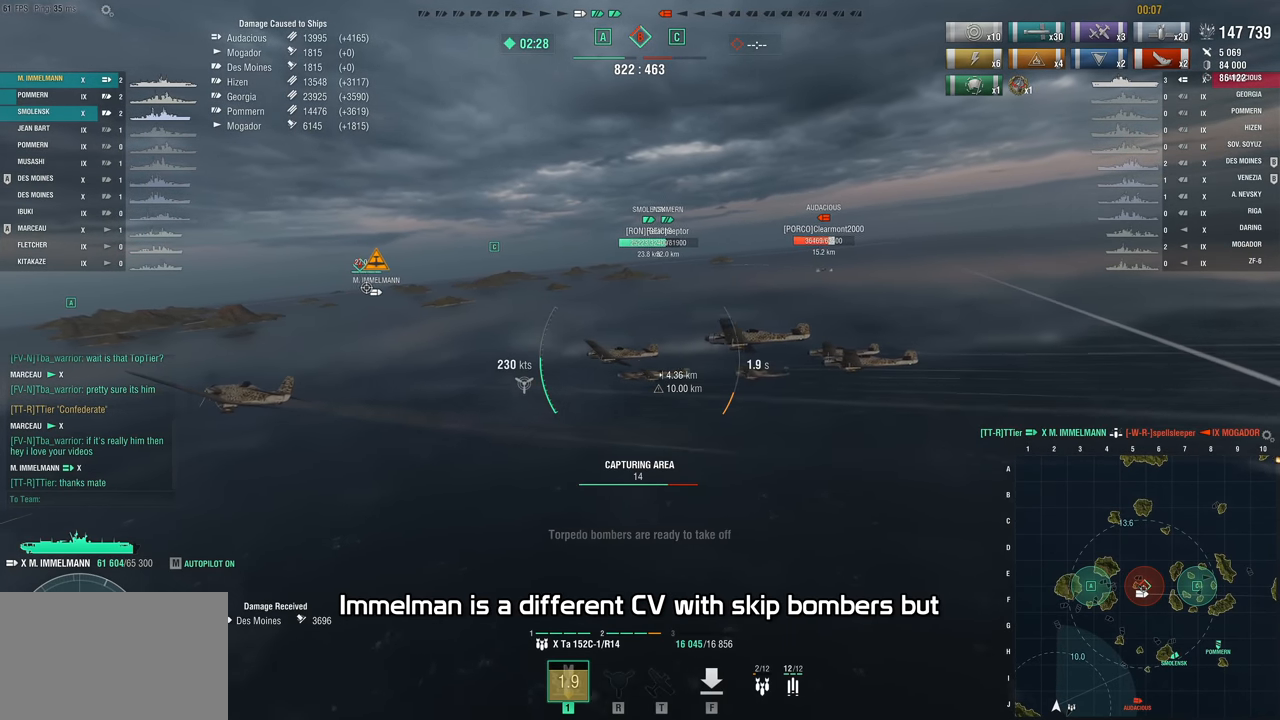
{"keys": ["d", "w"], "mouse_move": "still", "events": []}
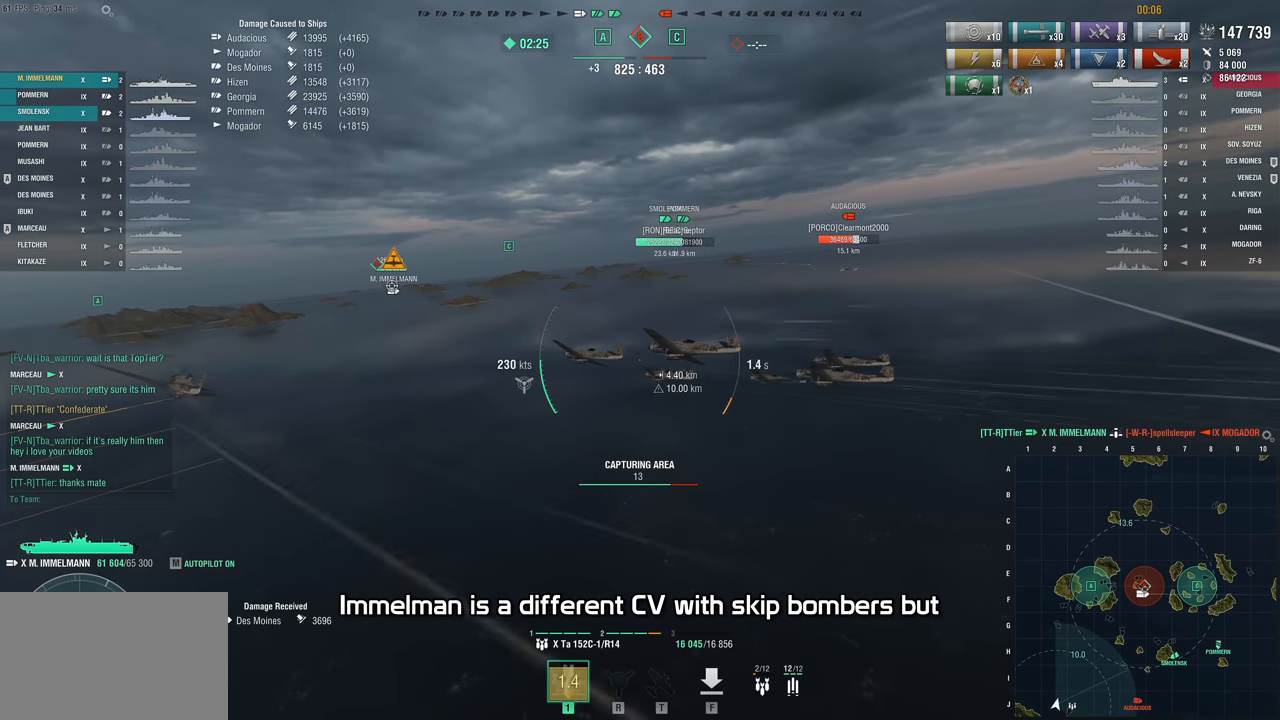
{"keys": ["d", "w"], "mouse_move": "still", "events": []}
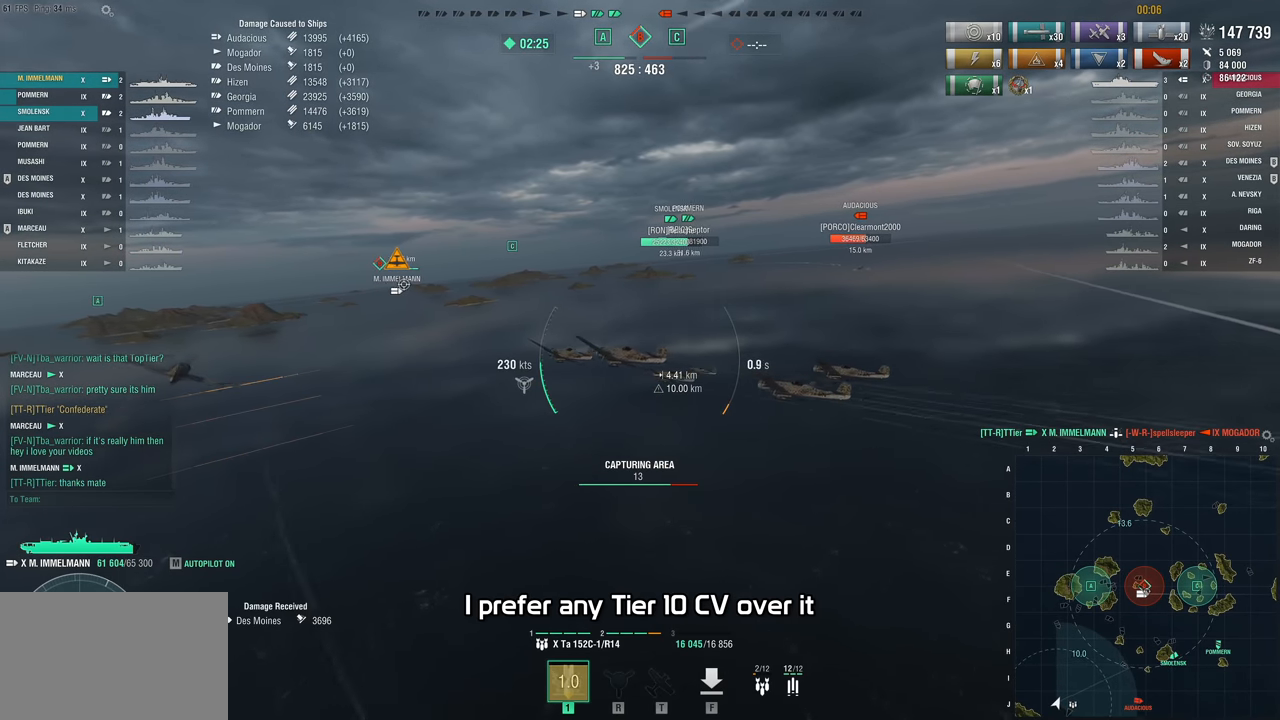
{"keys": ["d", "w"], "mouse_move": "still", "events": []}
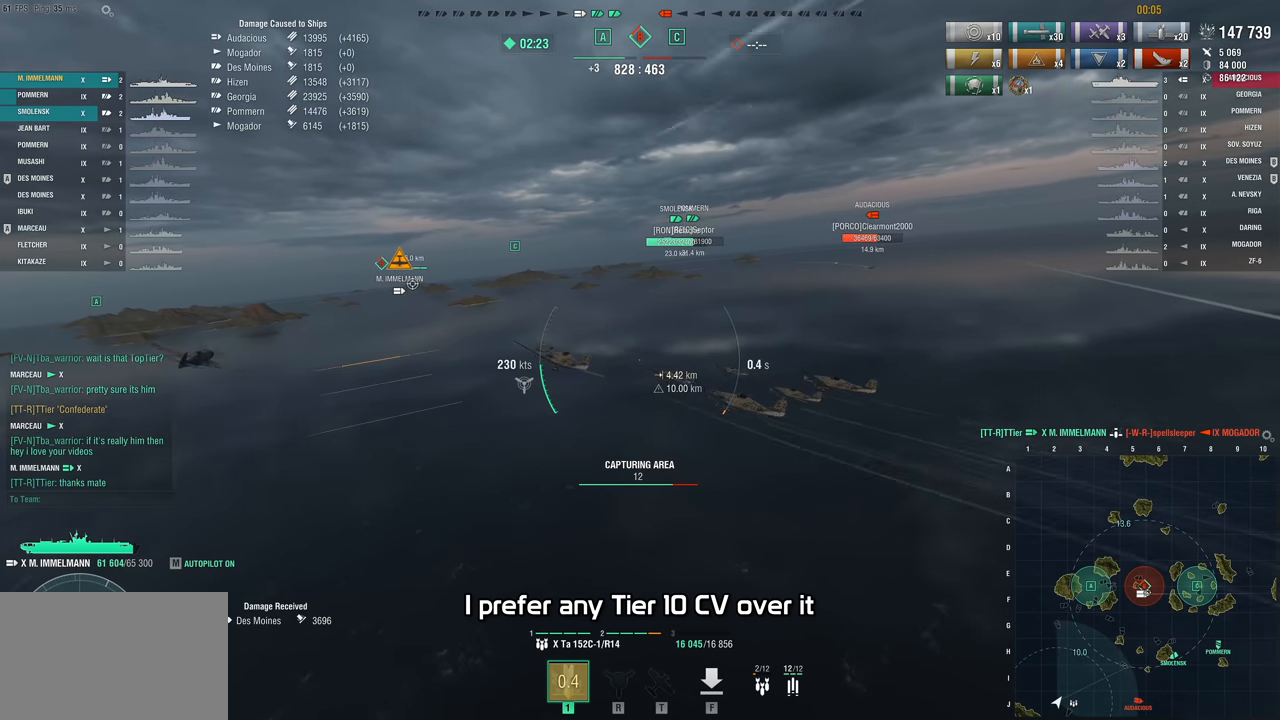
{"keys": ["d", "w"], "mouse_move": "still", "events": []}
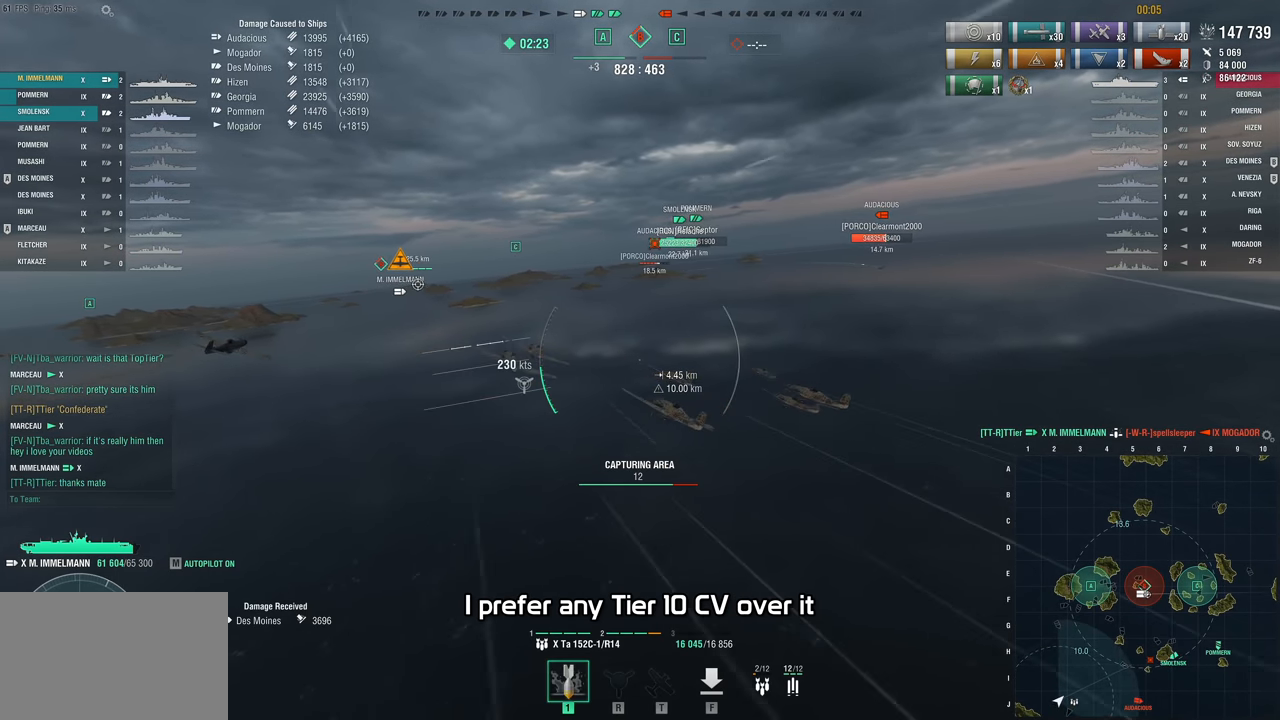
{"keys": ["d", "w"], "mouse_move": "right", "events": []}
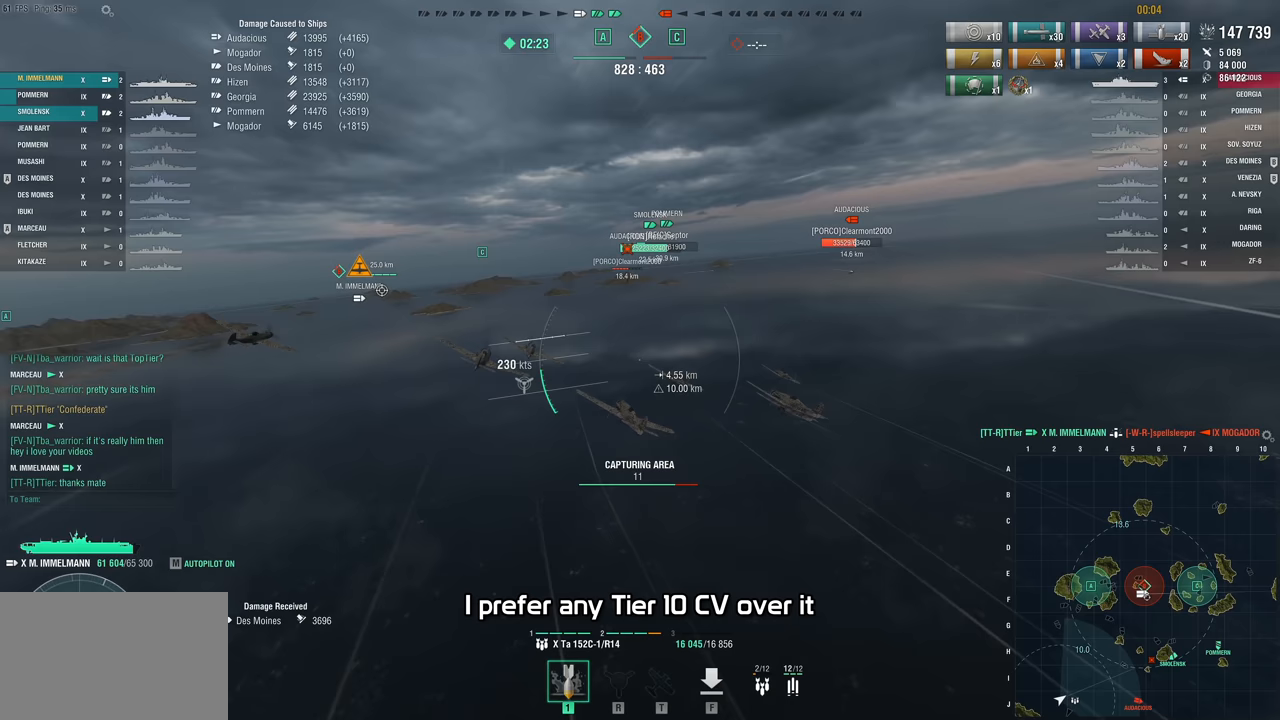
{"keys": ["d", "w"], "mouse_move": "still", "events": []}
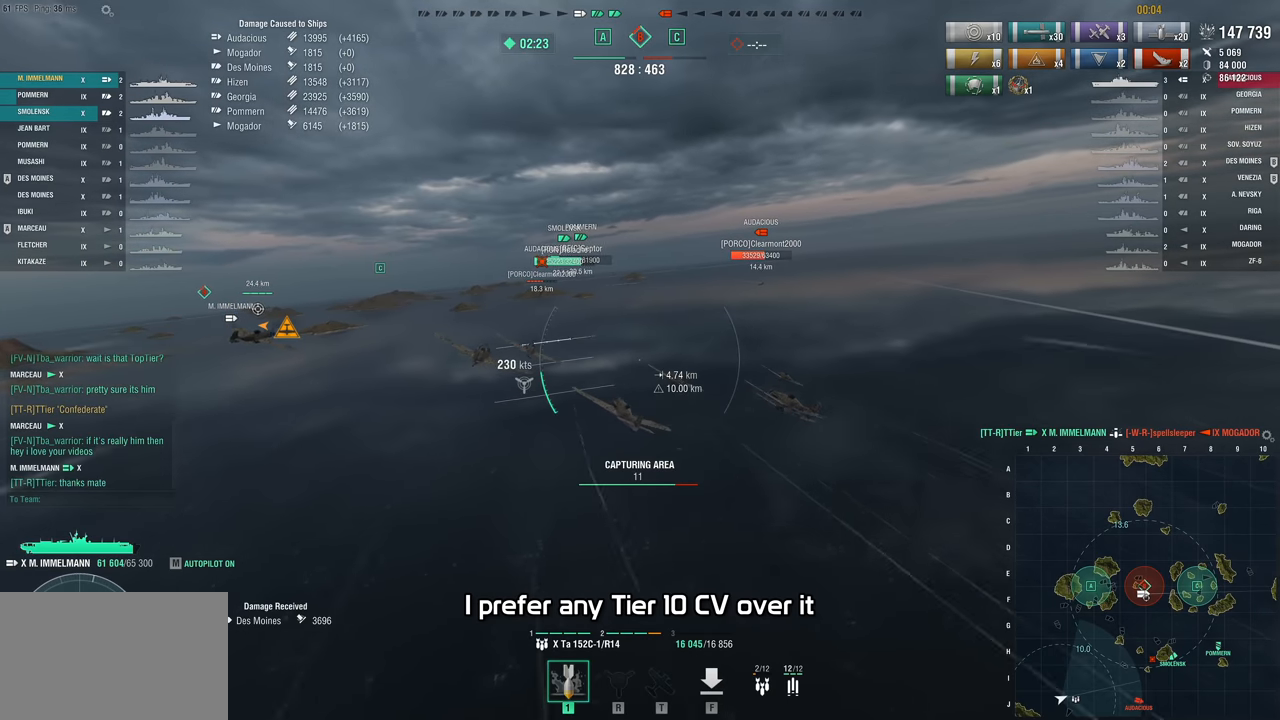
{"keys": ["w"], "mouse_move": "still", "events": [[417, "d", "up"]]}
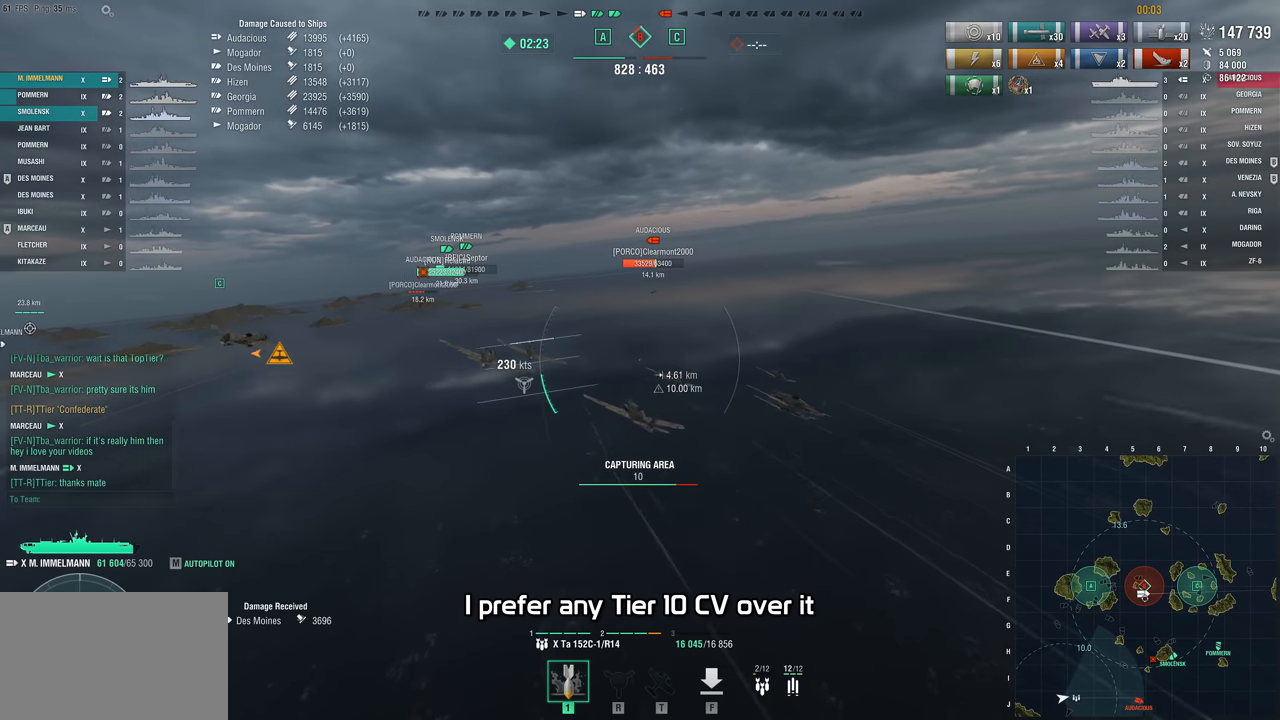
{"keys": [], "mouse_move": "still", "events": [[333, "w", "up"]]}